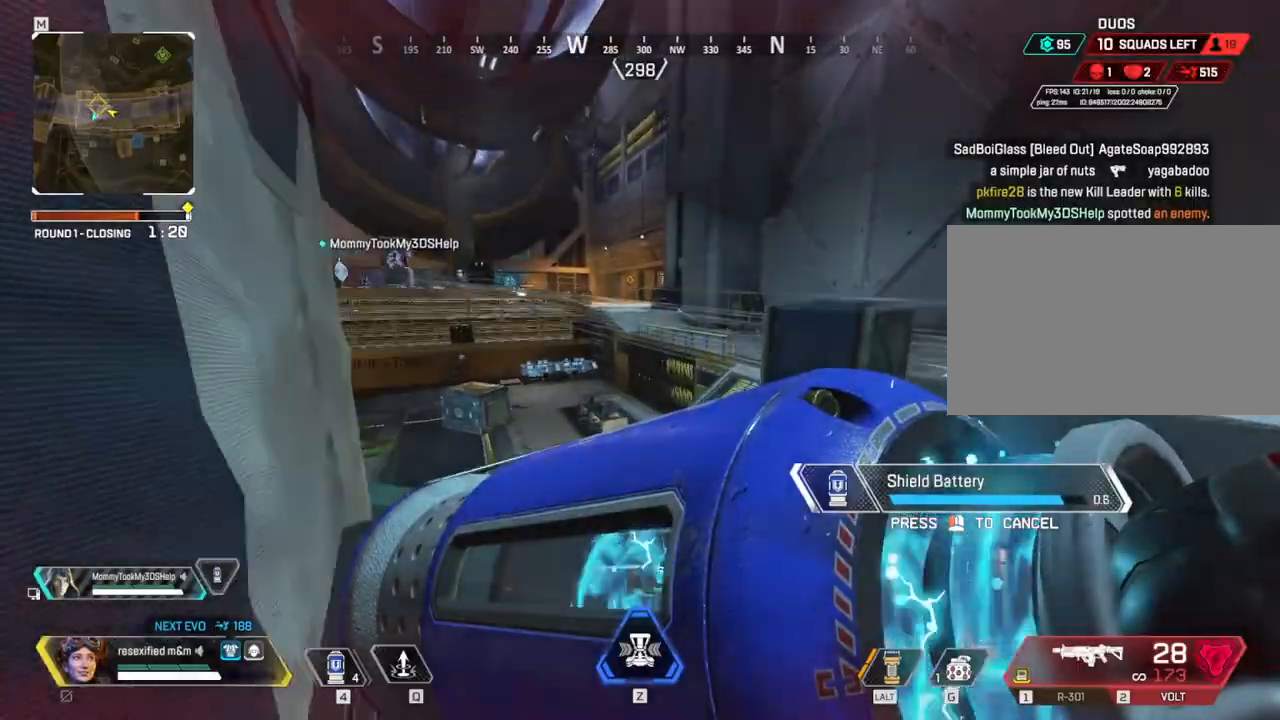
Gameplay with keyboard and mouse; each line is a JSON object with the keys and mouse buttons held at the frame after it. "events" lists presses ("down") and releases ("up") of "1", "2", "3", "4", "5", "a", "alt", "c", "caps_lock", "ctrl", "d", "e", "f", "g", "q", "r", "s", "shift", "space", "t", "tab", "v", "w", "x", "z", "mouse_left", "mouse_wheel" and "mouse_right" between this image and that frame as [ms after this image, input, new state], when the widget could be followed in between. "mouse_left", "mouse_wheel", "mouse_right" = the "left", "wheel", "right" buttons of the "mouse" list. No other keys are recorded. "wheel" means that the mouse wheel is clicked or scrolled. Not read: mouse_move.
{"keys": ["d", "shift", "w"], "mouse": [], "events": []}
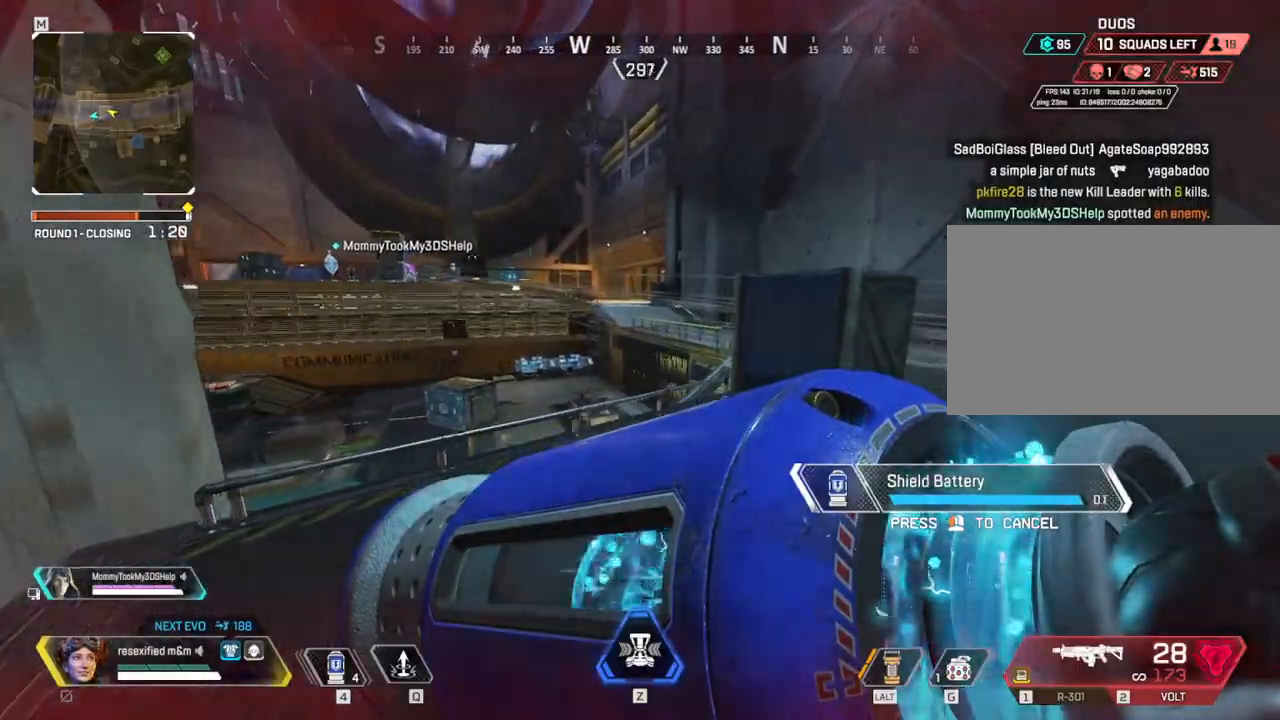
{"keys": ["d", "shift"], "mouse": ["right"], "events": [[334, "w", "up"], [367, "mouse_right", "down"]]}
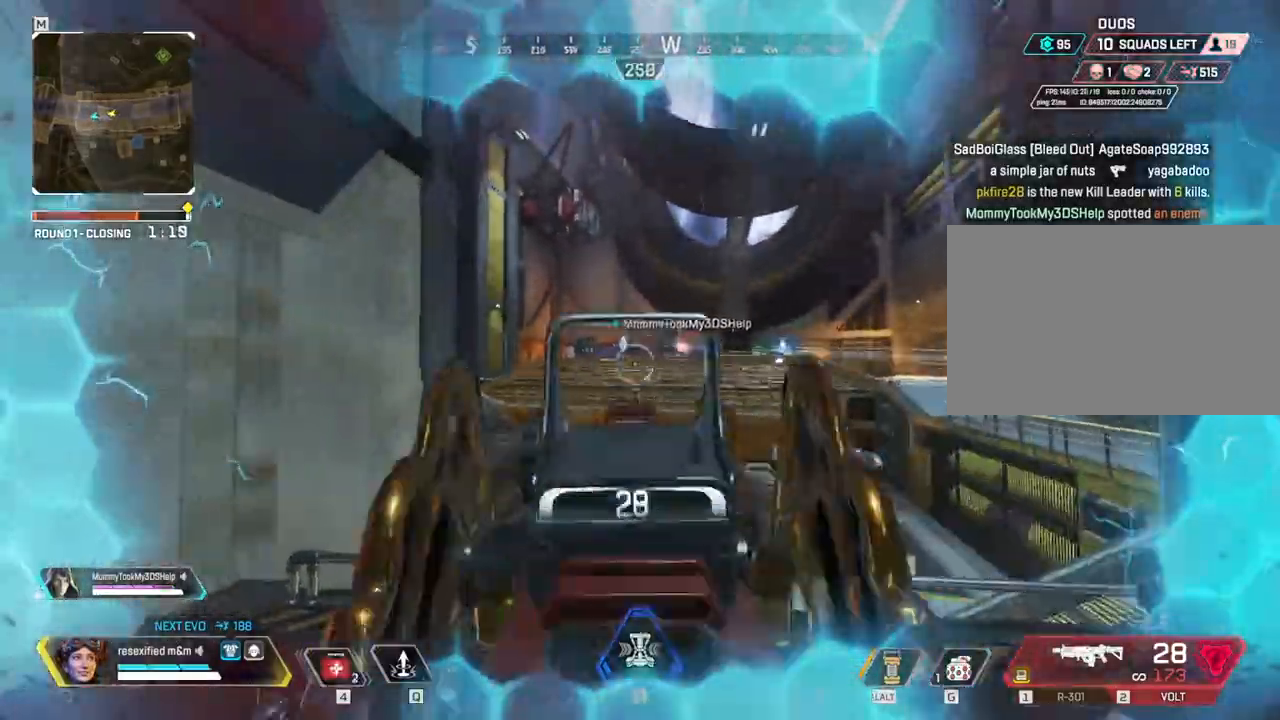
{"keys": ["shift"], "mouse": ["left", "right"], "events": [[300, "d", "up"], [334, "mouse_left", "down"]]}
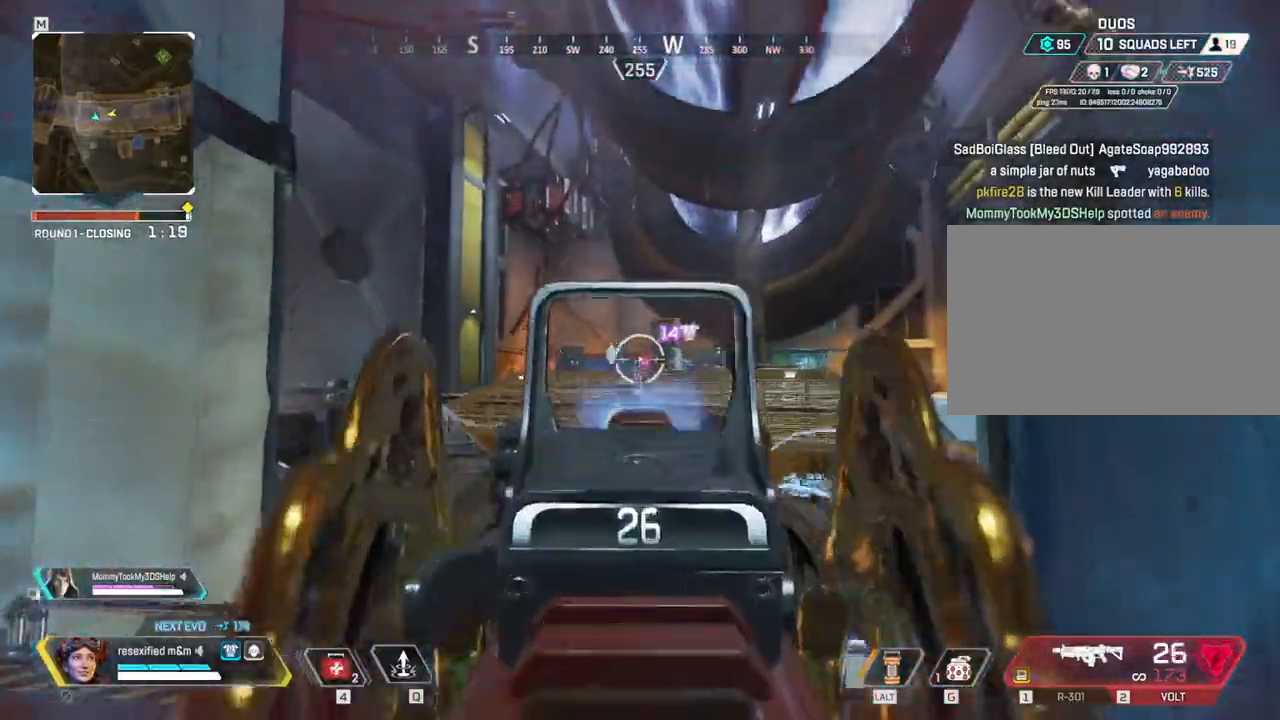
{"keys": ["shift"], "mouse": ["left", "right"], "events": [[217, "a", "down"], [450, "a", "up"]]}
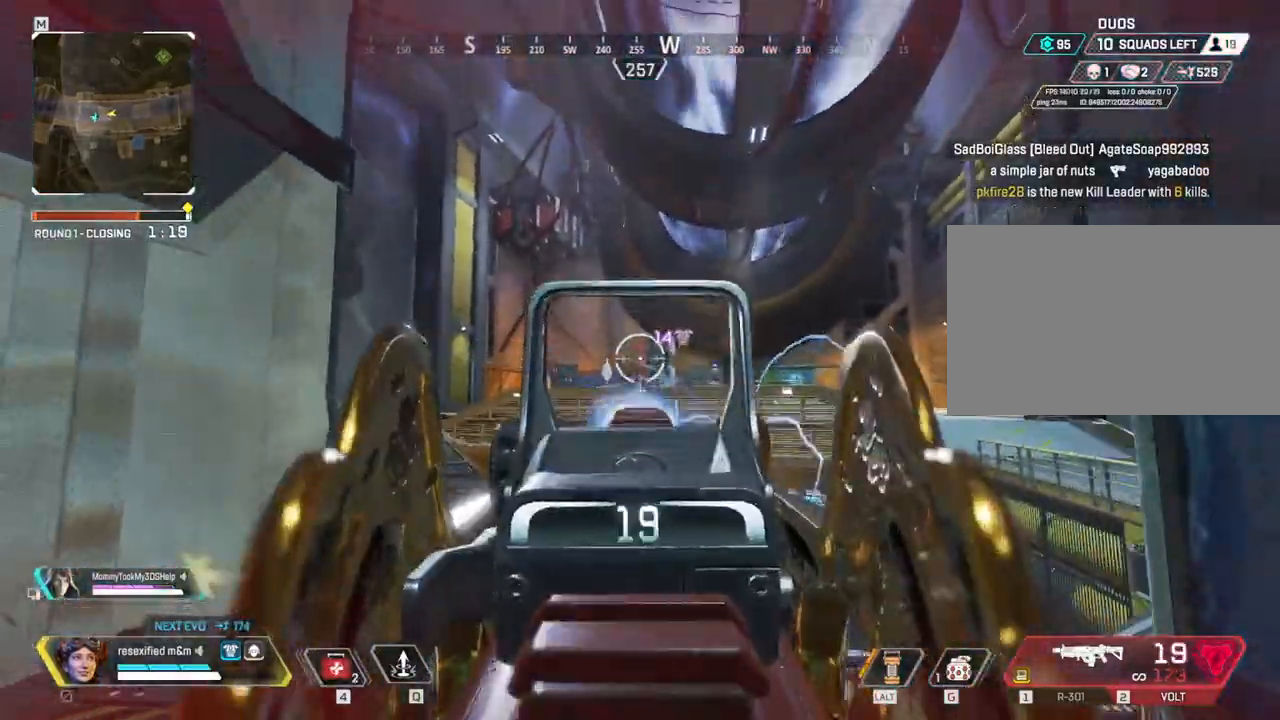
{"keys": ["d", "shift"], "mouse": ["left", "right"], "events": [[367, "d", "down"]]}